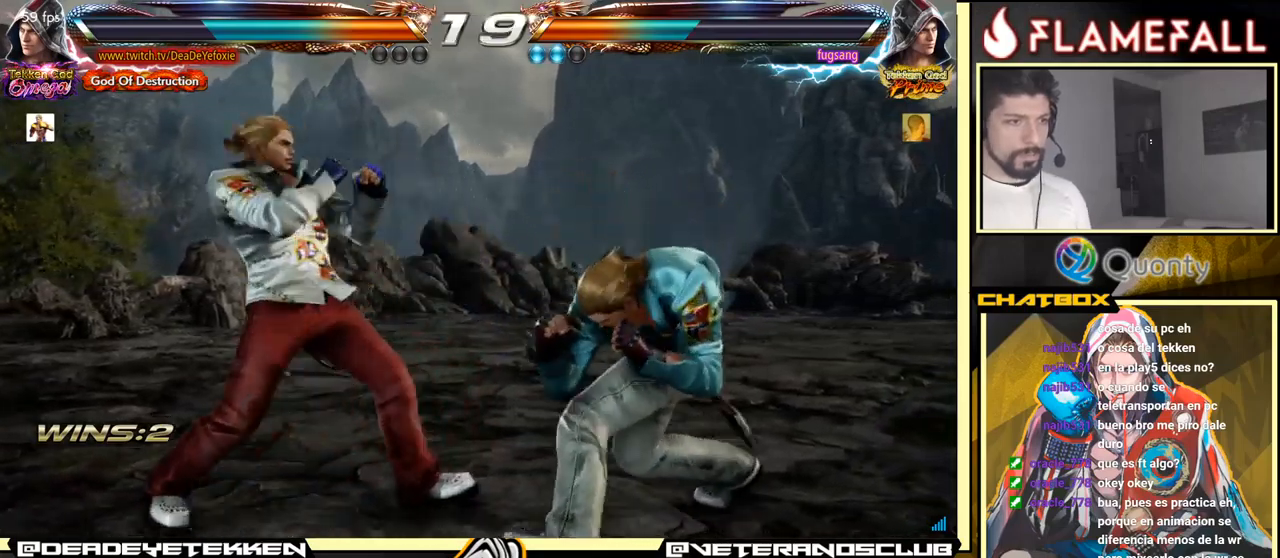
Gameplay with a controller (arcade stick); each line is a JSON object with the inputs held at the frame after it. "events" lists button and stick changes between this image and that frame as [ms after this image, input, new state], when the widget could be followed in between. Not read: L3 R3.
{"buttons": [], "left_stick": "center", "events": [[183, "left_stick", "center"], [233, "left_stick", "left"], [400, "left_stick", "down-left"], [467, "left_stick", "center"]]}
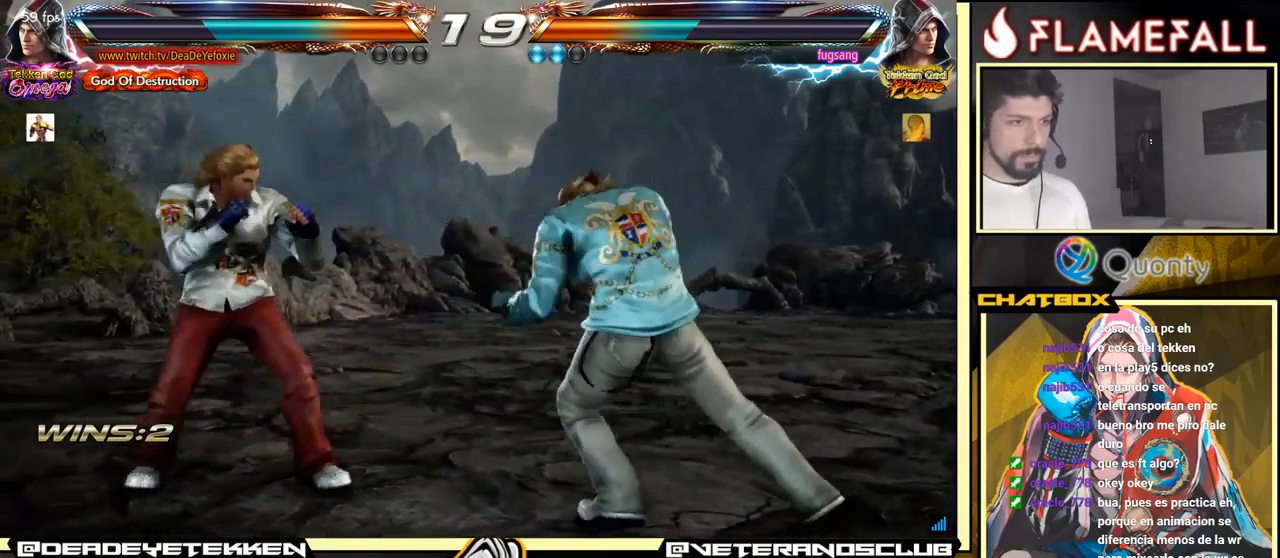
{"buttons": [], "left_stick": "left", "events": [[33, "left_stick", "left"]]}
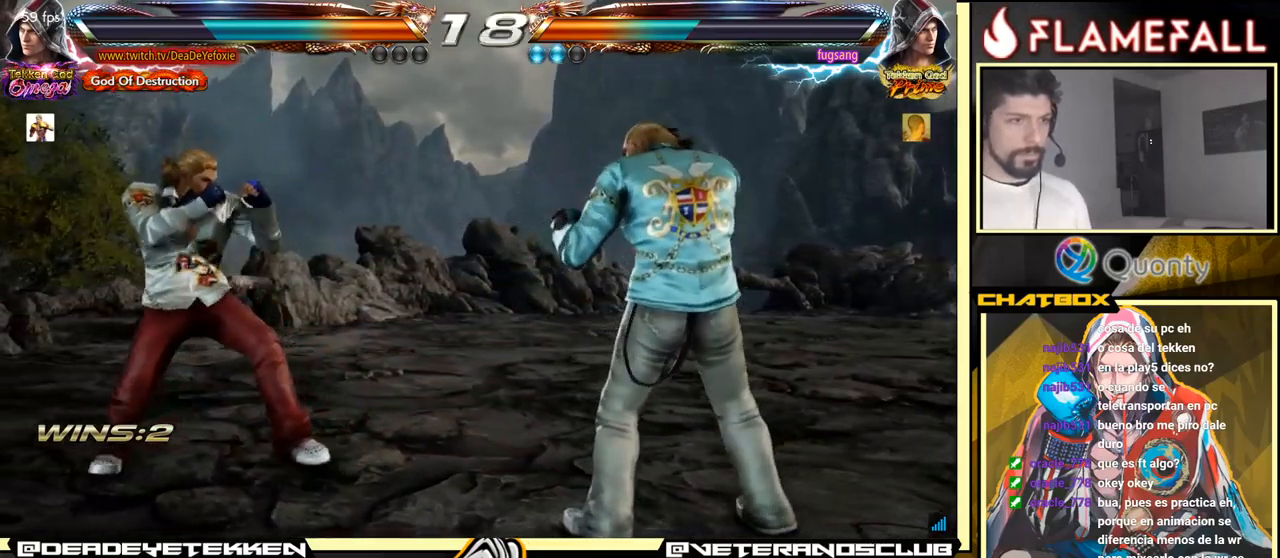
{"buttons": [], "left_stick": "center", "events": [[100, "left_stick", "down"], [233, "left_stick", "left"], [367, "left_stick", "center"]]}
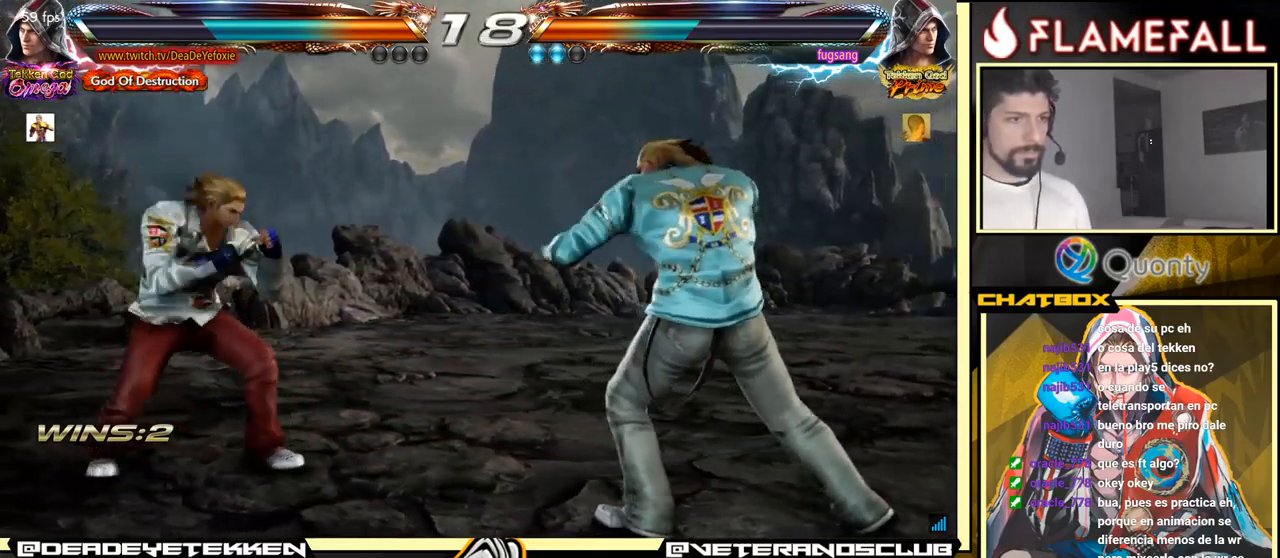
{"buttons": [], "left_stick": "left", "events": [[117, "left_stick", "left"], [183, "left_stick", "center"], [250, "left_stick", "up"], [300, "left_stick", "center"], [417, "left_stick", "left"]]}
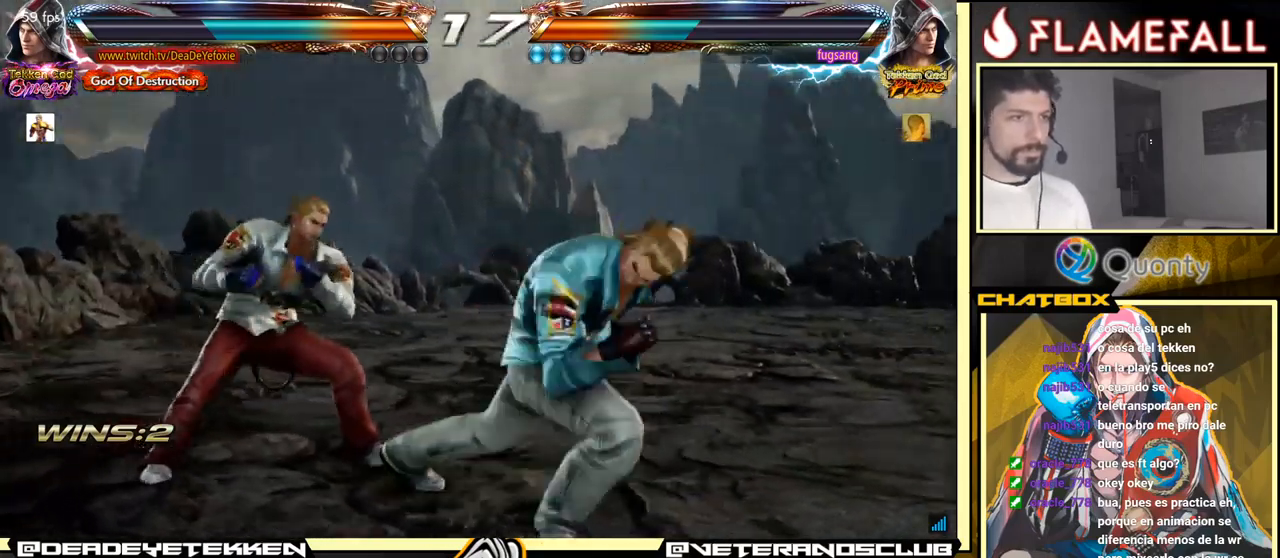
{"buttons": [], "left_stick": "left", "events": [[17, "left_stick", "center"], [83, "left_stick", "up"], [133, "left_stick", "center"], [250, "left_stick", "left"]]}
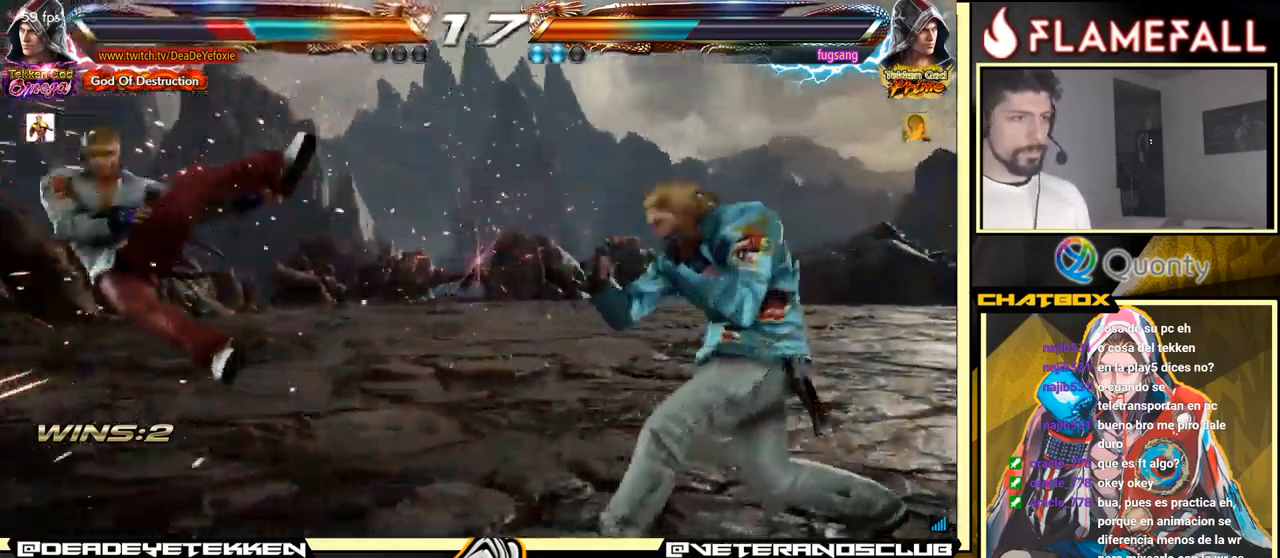
{"buttons": ["X"], "left_stick": "center", "events": [[33, "left_stick", "center"], [300, "X", "down"], [367, "X", "up"], [433, "X", "down"]]}
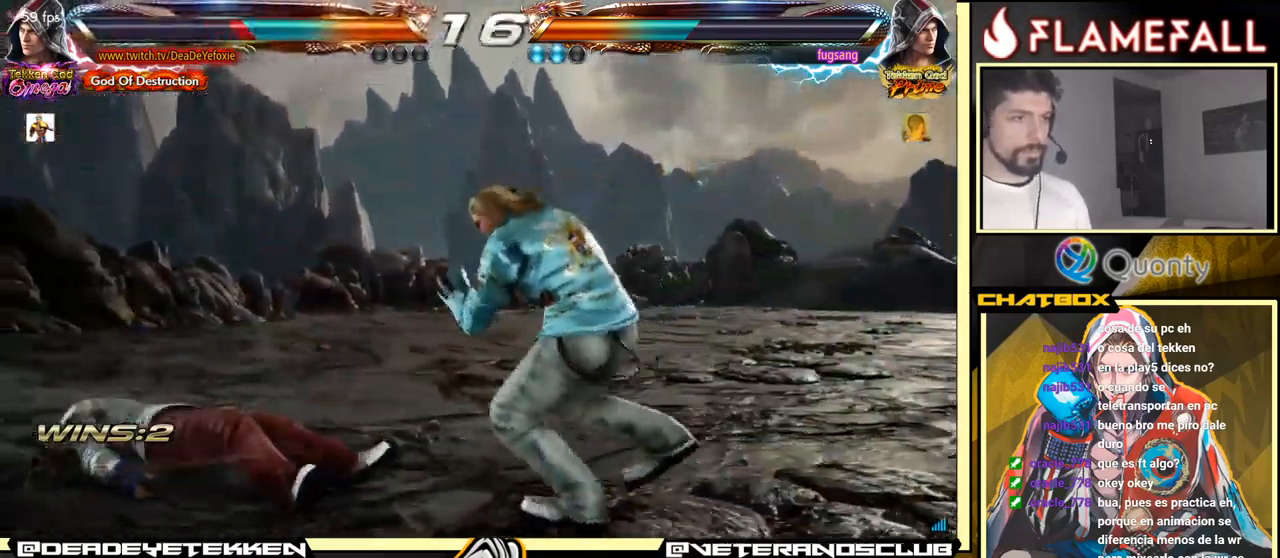
{"buttons": [], "left_stick": "left", "events": [[50, "X", "up"], [317, "left_stick", "left"]]}
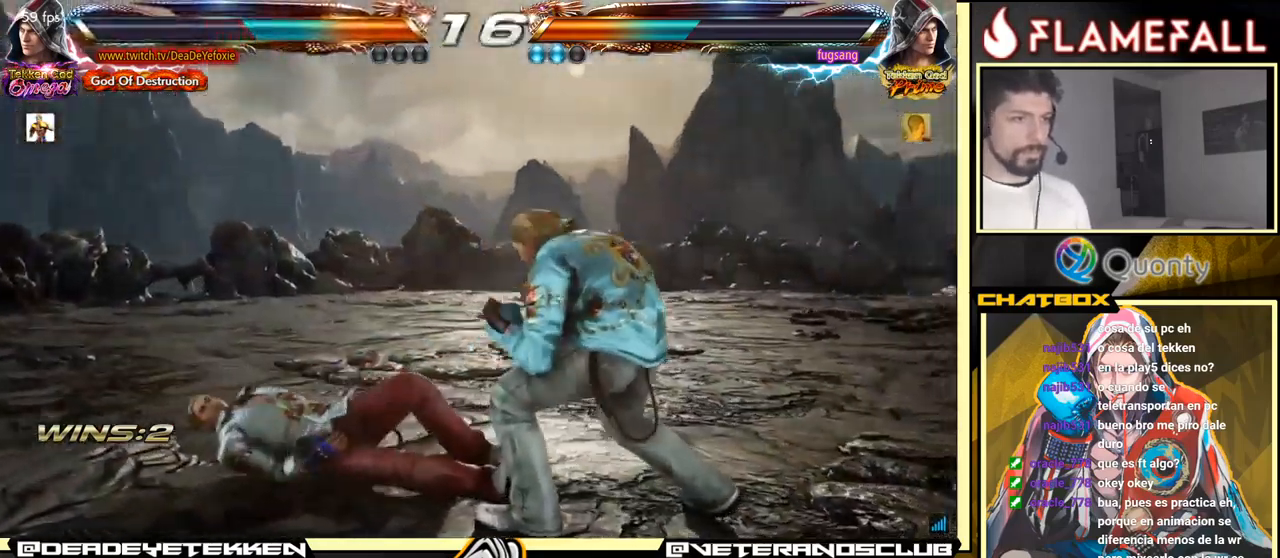
{"buttons": [], "left_stick": "left", "events": [[33, "left_stick", "down-left"], [283, "left_stick", "center"], [367, "left_stick", "left"]]}
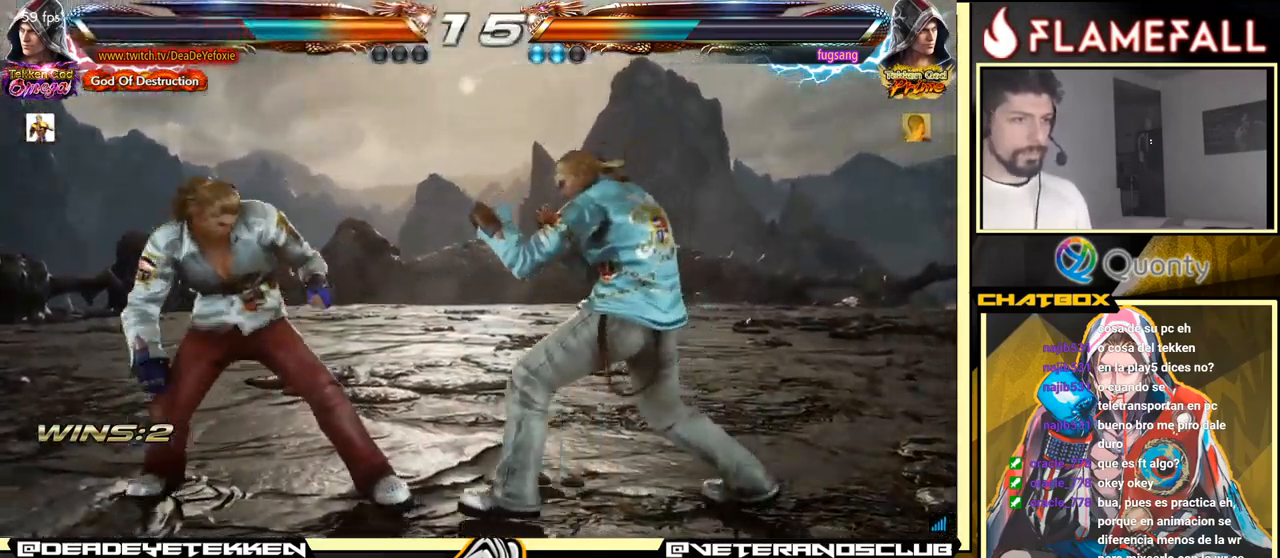
{"buttons": [], "left_stick": "left", "events": []}
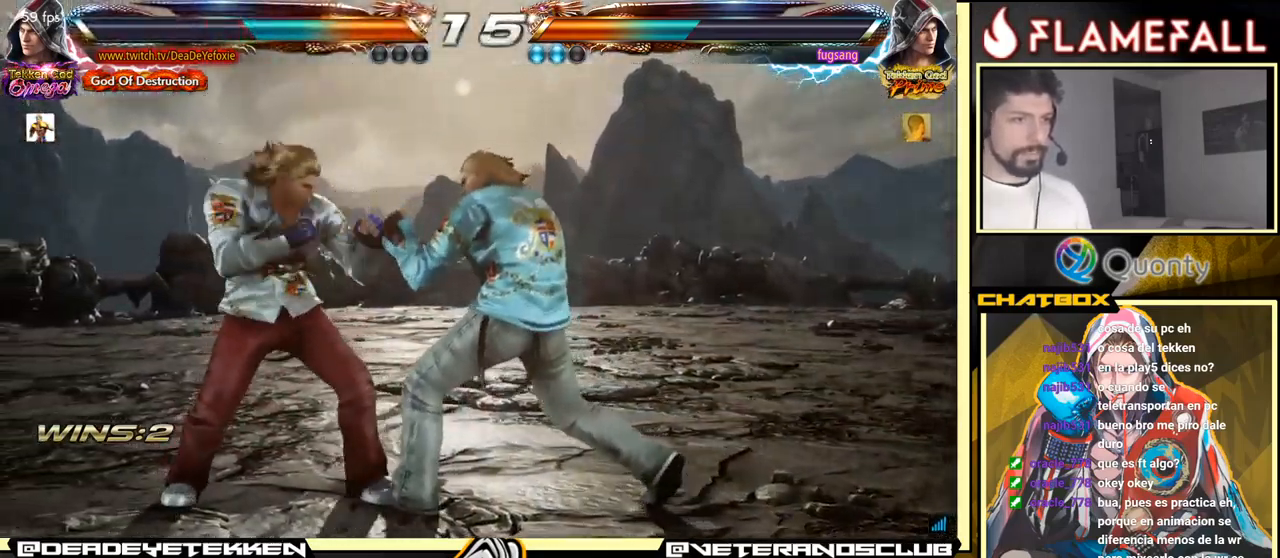
{"buttons": [], "left_stick": "left", "events": []}
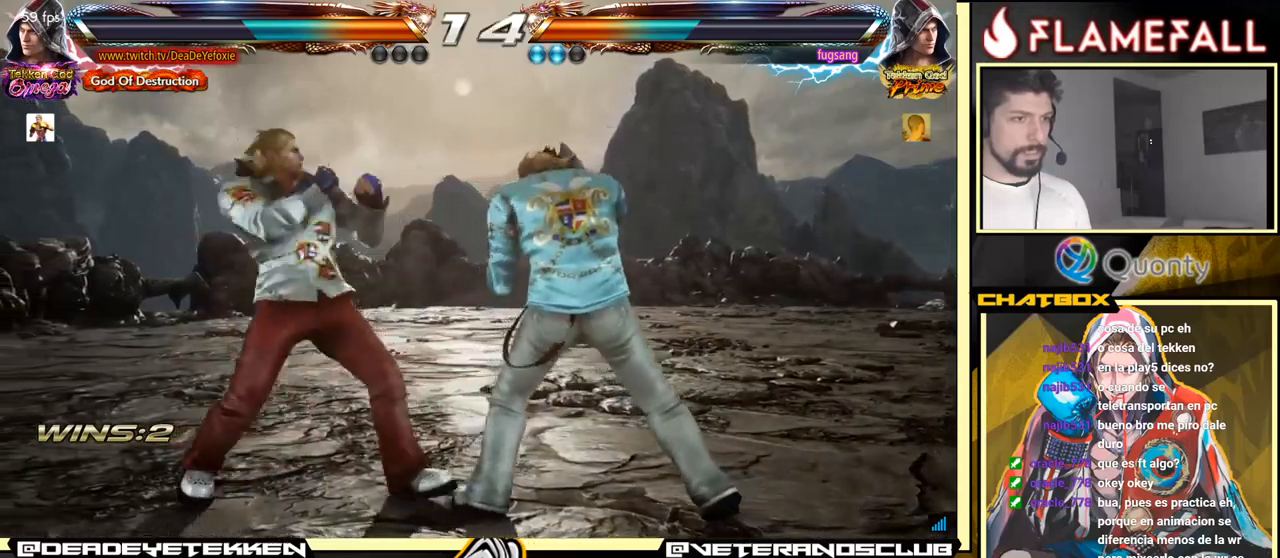
{"buttons": [], "left_stick": "left", "events": [[134, "X", "down"], [217, "X", "up"]]}
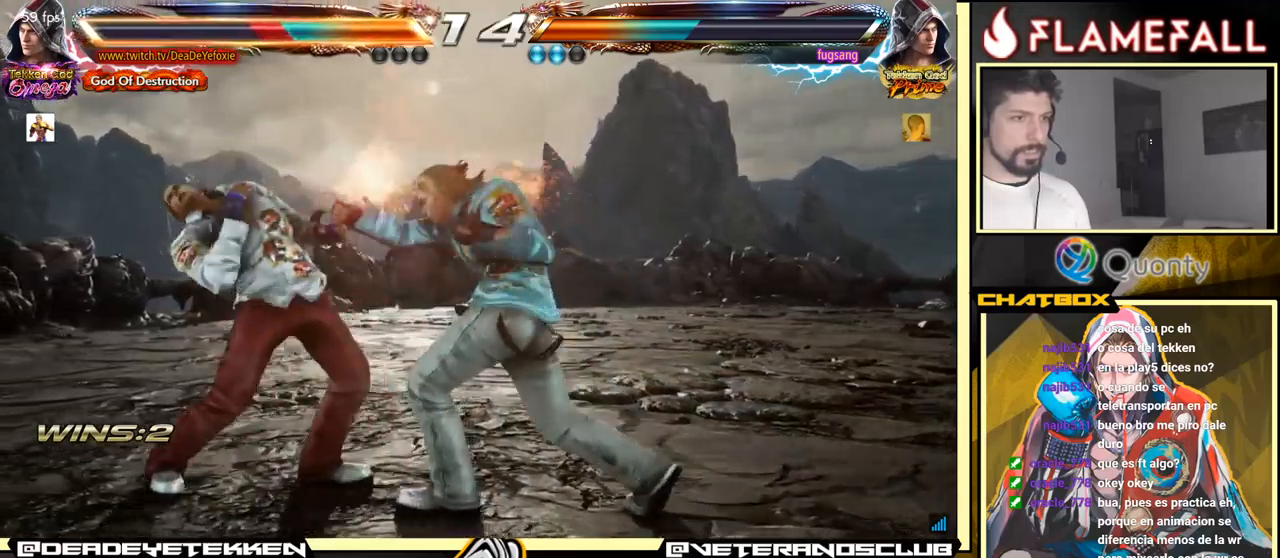
{"buttons": ["A"], "left_stick": "down-left", "events": [[467, "left_stick", "down-left"], [500, "A", "down"]]}
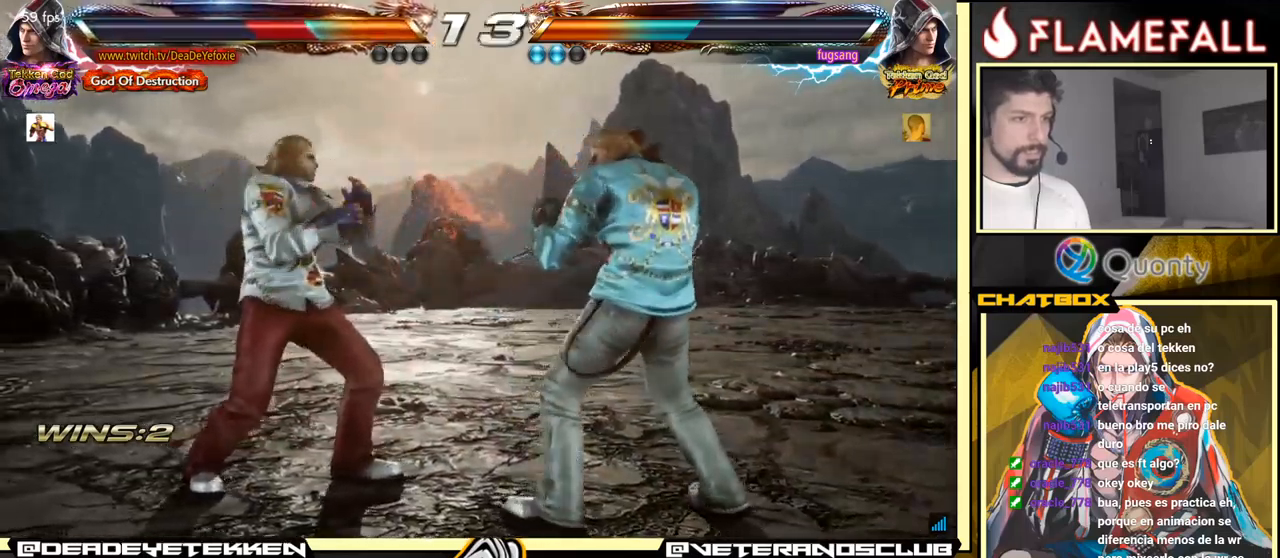
{"buttons": ["Y"], "left_stick": "left", "events": [[117, "A", "up"], [117, "Y", "down"], [150, "left_stick", "down-right"], [184, "Y", "up"], [267, "Y", "down"], [334, "Y", "up"], [384, "Y", "down"], [400, "left_stick", "left"], [434, "Y", "up"], [484, "Y", "down"]]}
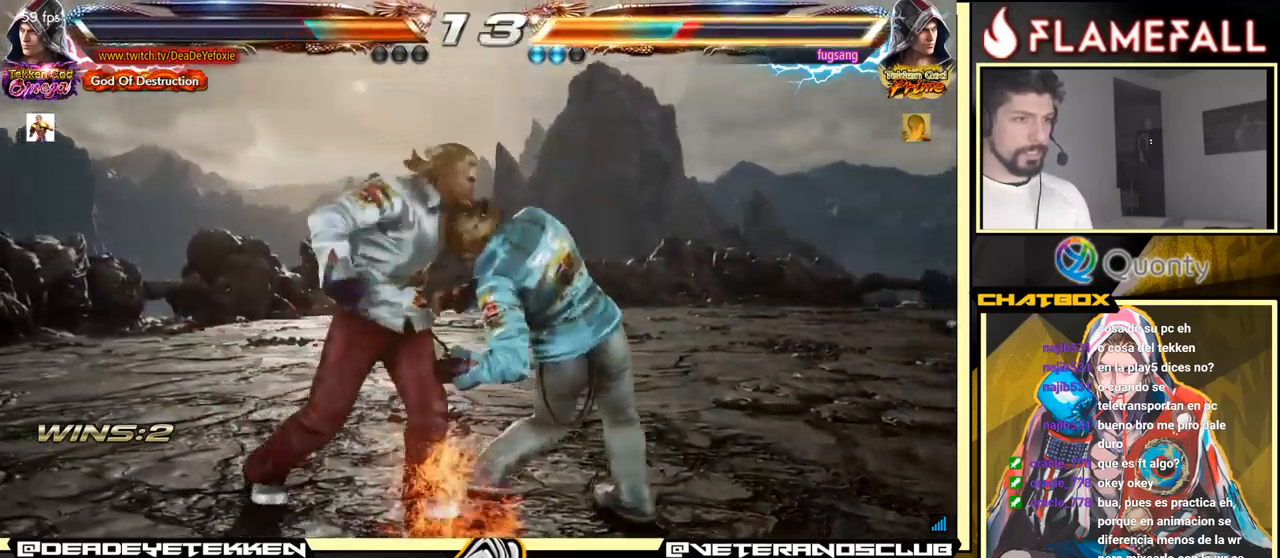
{"buttons": [], "left_stick": "center", "events": [[117, "Y", "up"], [167, "left_stick", "center"]]}
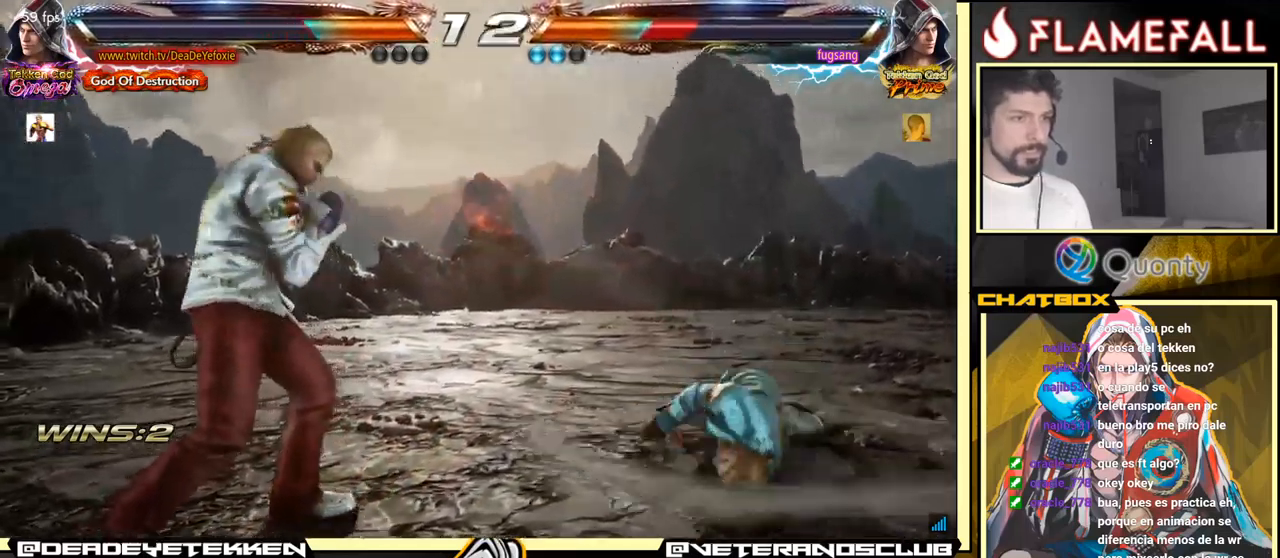
{"buttons": [], "left_stick": "up", "events": [[67, "R2", "down"], [84, "left_stick", "down"], [217, "R2", "up"], [284, "left_stick", "up"]]}
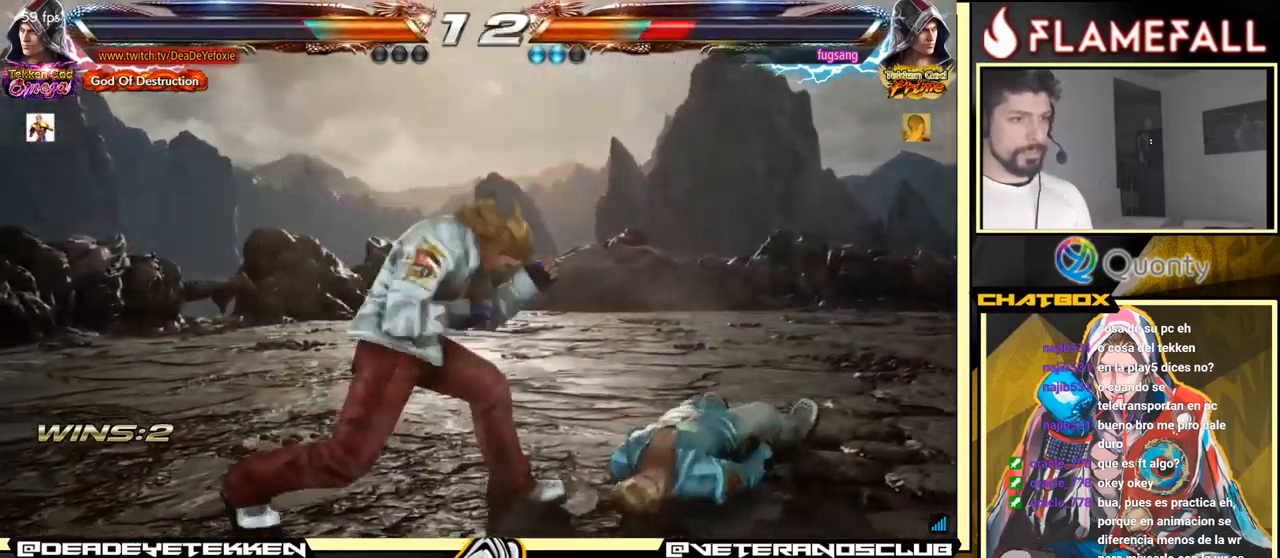
{"buttons": [], "left_stick": "down", "events": [[17, "left_stick", "down"], [84, "X", "down"], [150, "X", "up"], [217, "X", "down"], [284, "X", "up"]]}
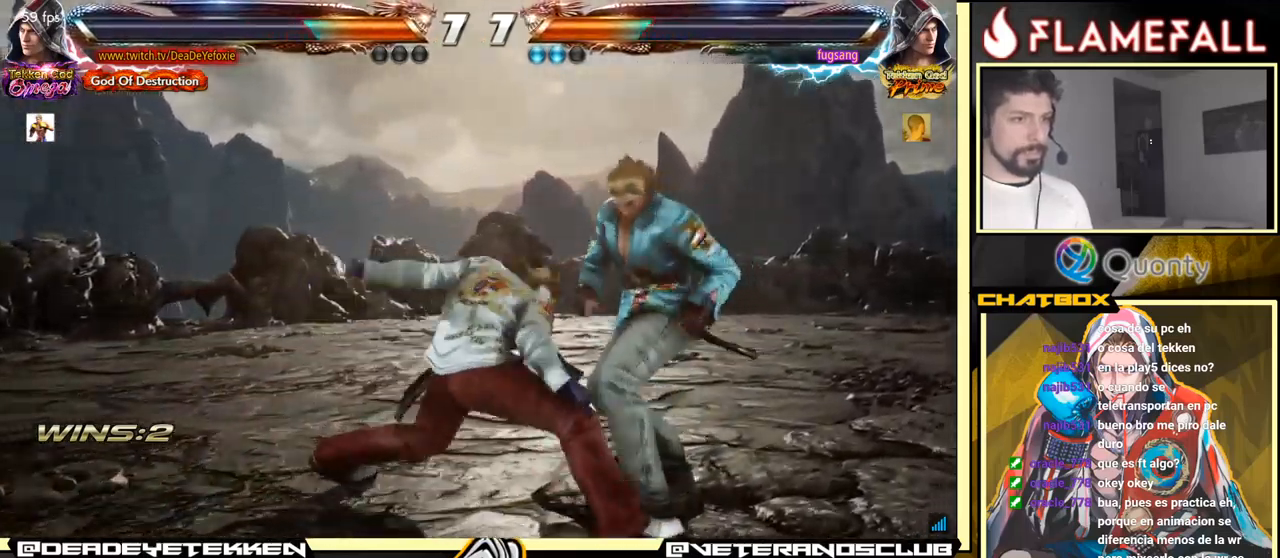
{"buttons": [], "left_stick": "left", "events": [[84, "left_stick", "left"]]}
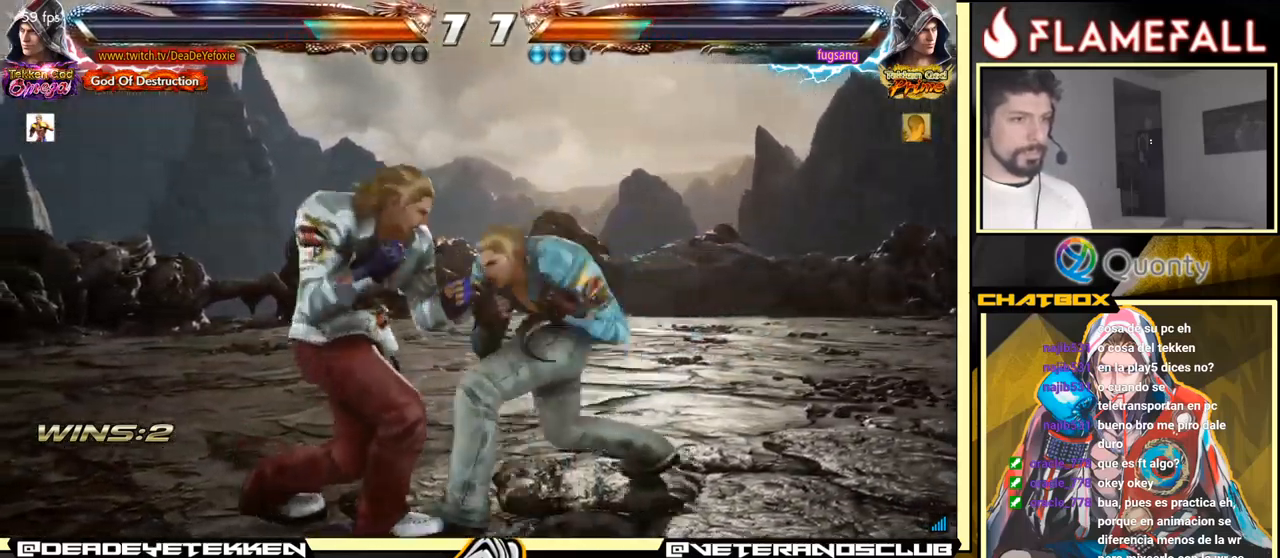
{"buttons": [], "left_stick": "left", "events": []}
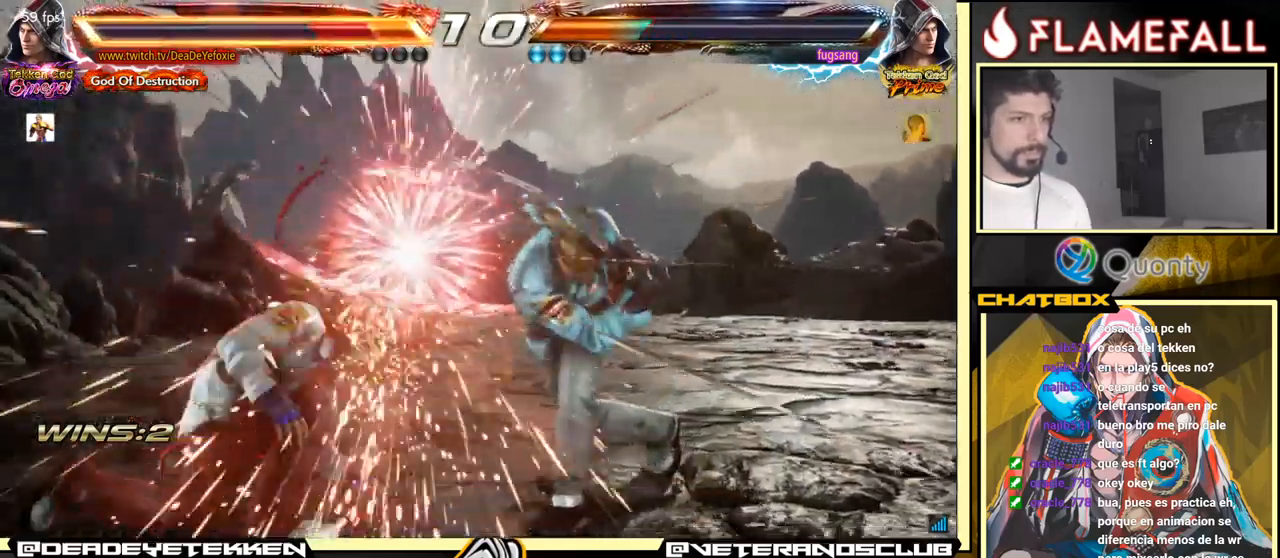
{"buttons": [], "left_stick": "down-left", "events": [[67, "left_stick", "center"], [200, "left_stick", "down-left"]]}
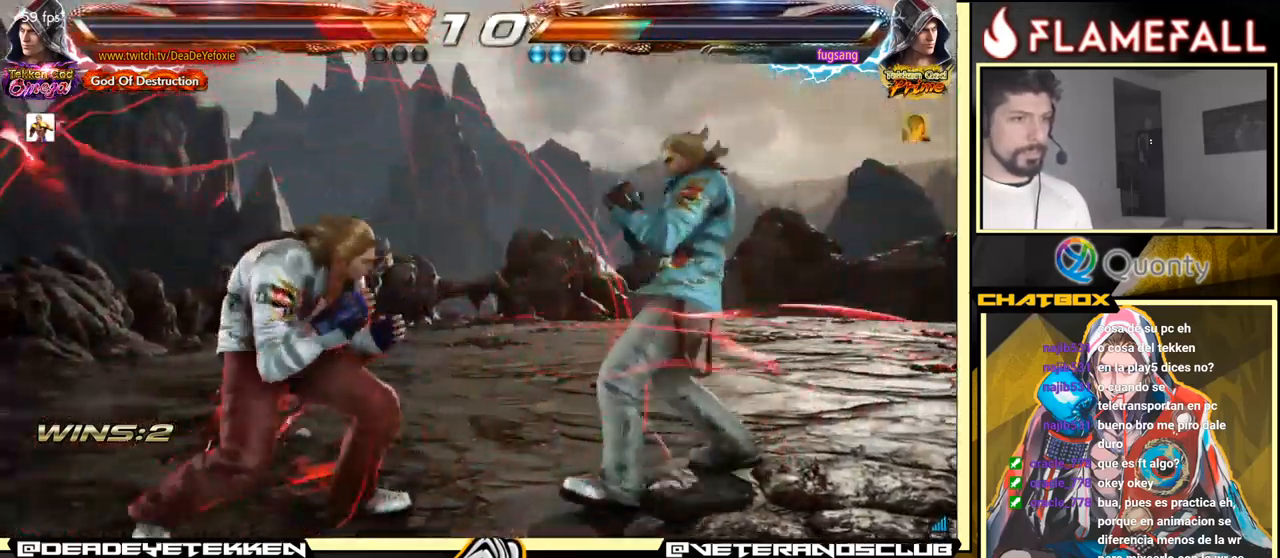
{"buttons": [], "left_stick": "right", "events": [[283, "left_stick", "down-right"], [350, "left_stick", "center"], [400, "left_stick", "right"]]}
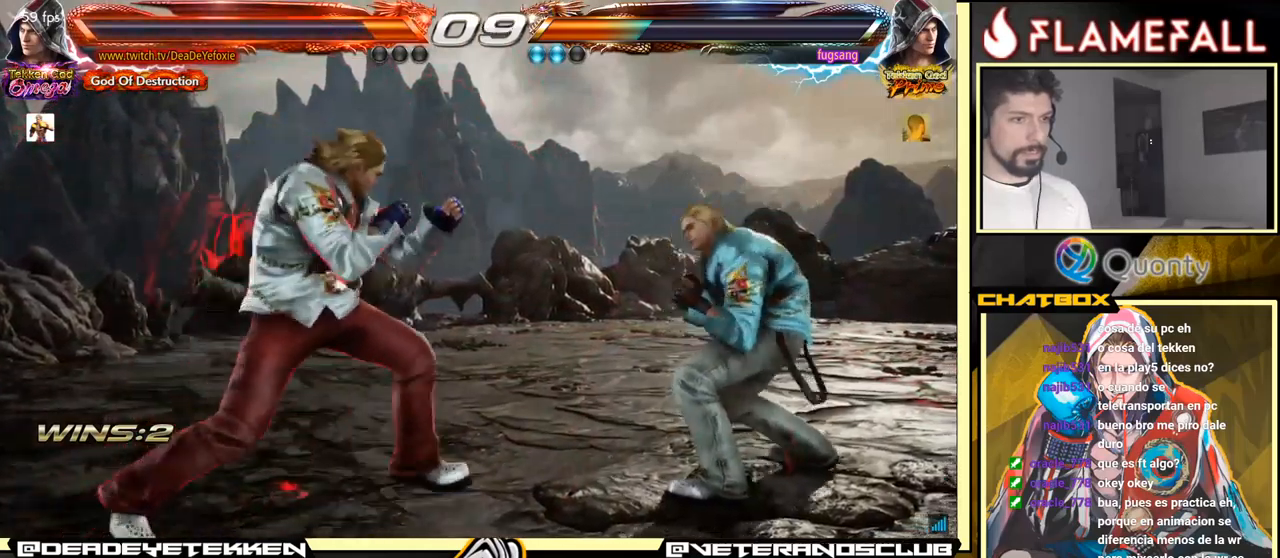
{"buttons": ["A"], "left_stick": "right", "events": [[316, "A", "down"]]}
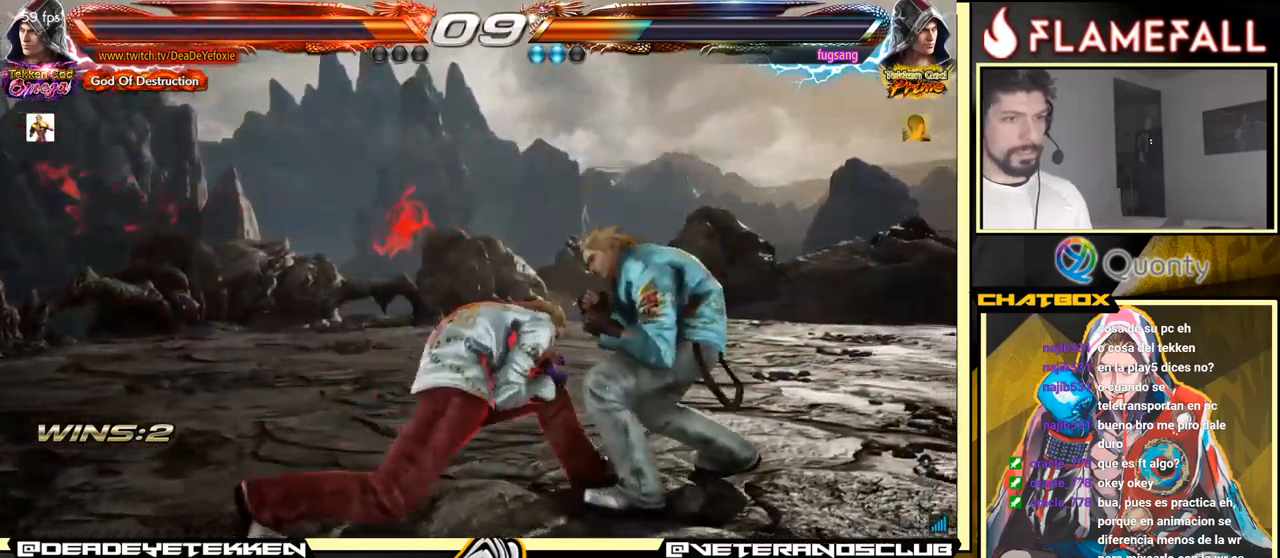
{"buttons": ["A"], "left_stick": "right", "events": []}
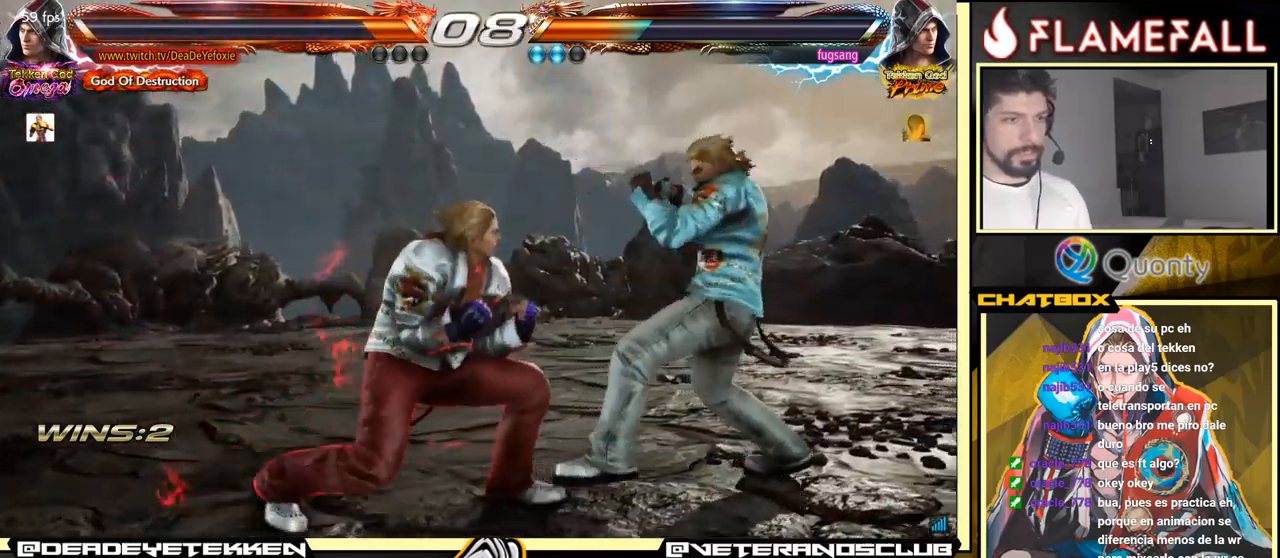
{"buttons": [], "left_stick": "up-left", "events": [[100, "X", "down"], [366, "X", "up"], [400, "A", "up"], [400, "left_stick", "up-left"]]}
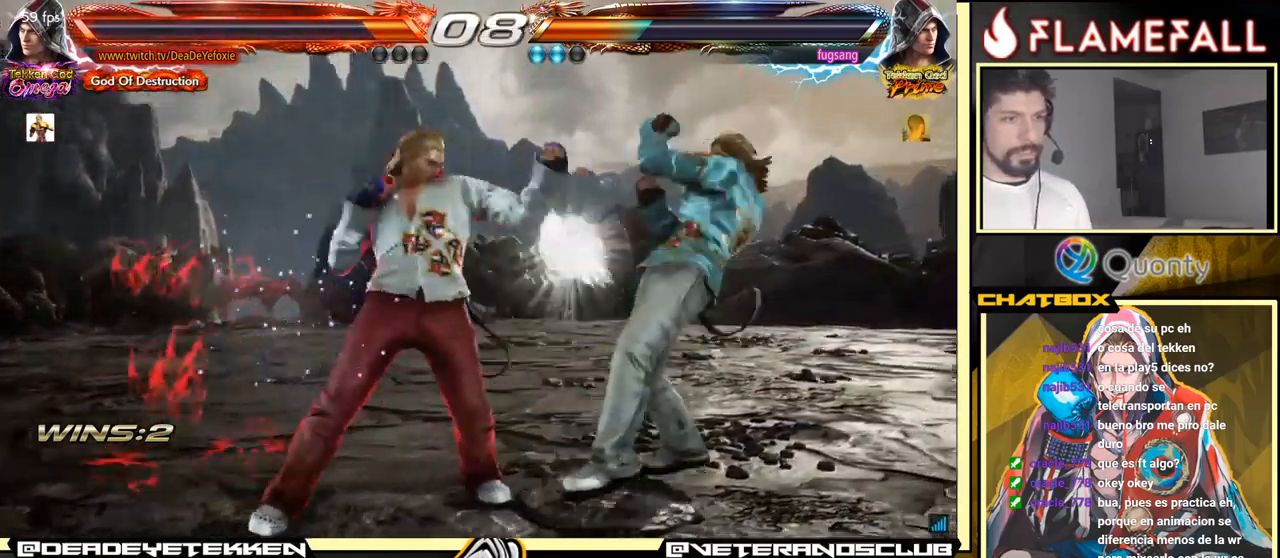
{"buttons": [], "left_stick": "down-left", "events": [[16, "left_stick", "center"], [283, "left_stick", "down"], [366, "left_stick", "down-left"]]}
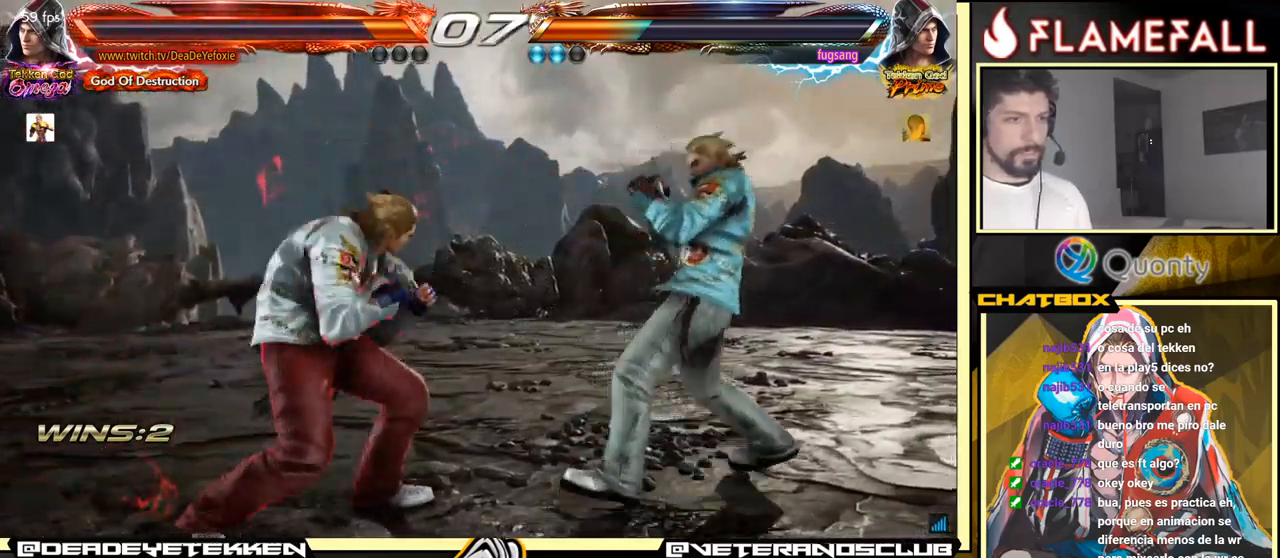
{"buttons": [], "left_stick": "right", "events": [[83, "left_stick", "down-right"], [183, "left_stick", "right"]]}
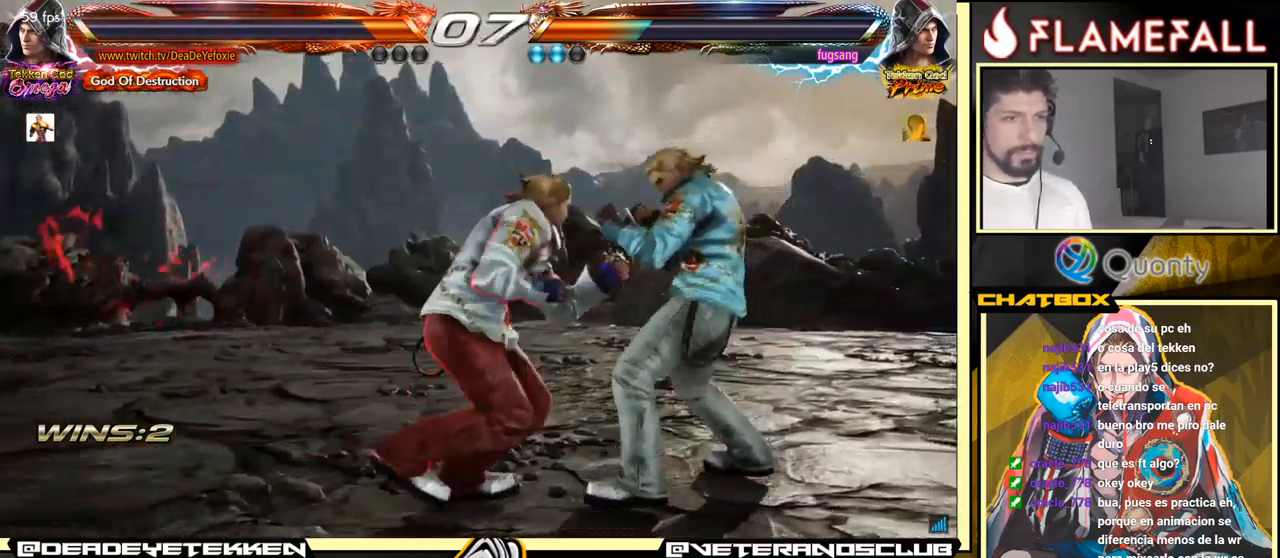
{"buttons": ["Y"], "left_stick": "right", "events": [[150, "left_stick", "left"], [216, "left_stick", "down"], [283, "left_stick", "right"], [350, "Y", "down"]]}
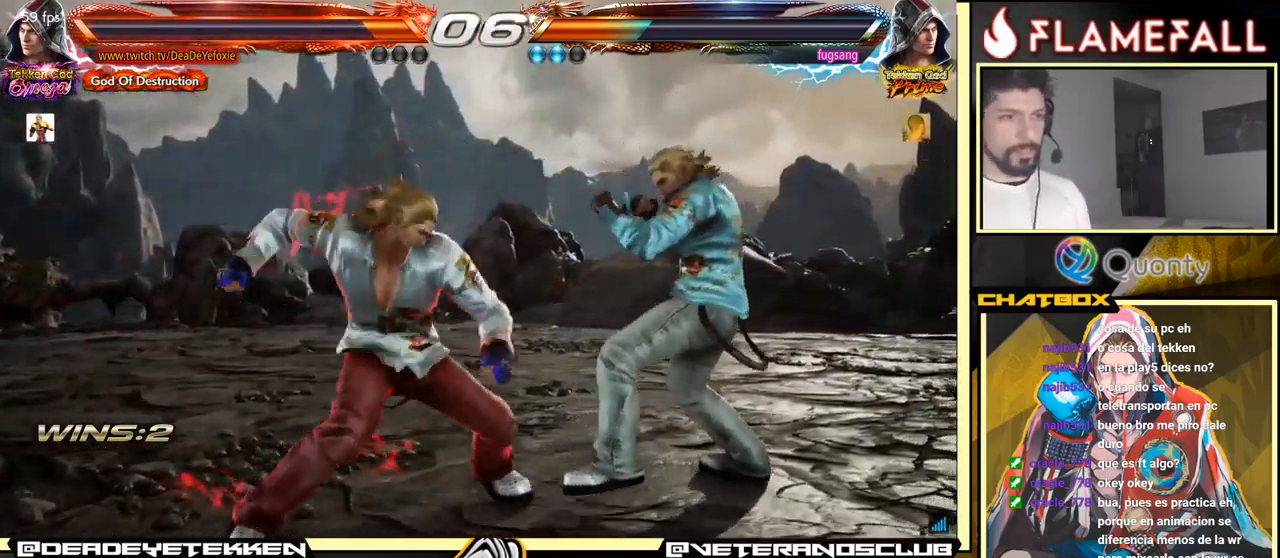
{"buttons": [], "left_stick": "right", "events": [[133, "Y", "up"]]}
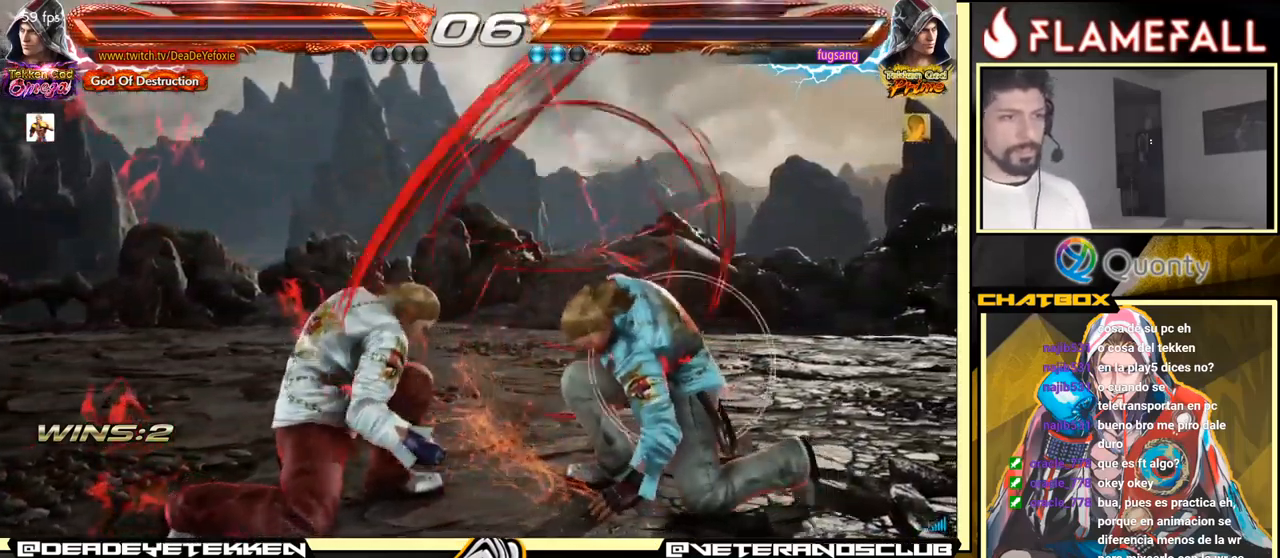
{"buttons": [], "left_stick": "right", "events": [[216, "X", "down"], [283, "Y", "down"], [383, "X", "up"], [416, "Y", "up"]]}
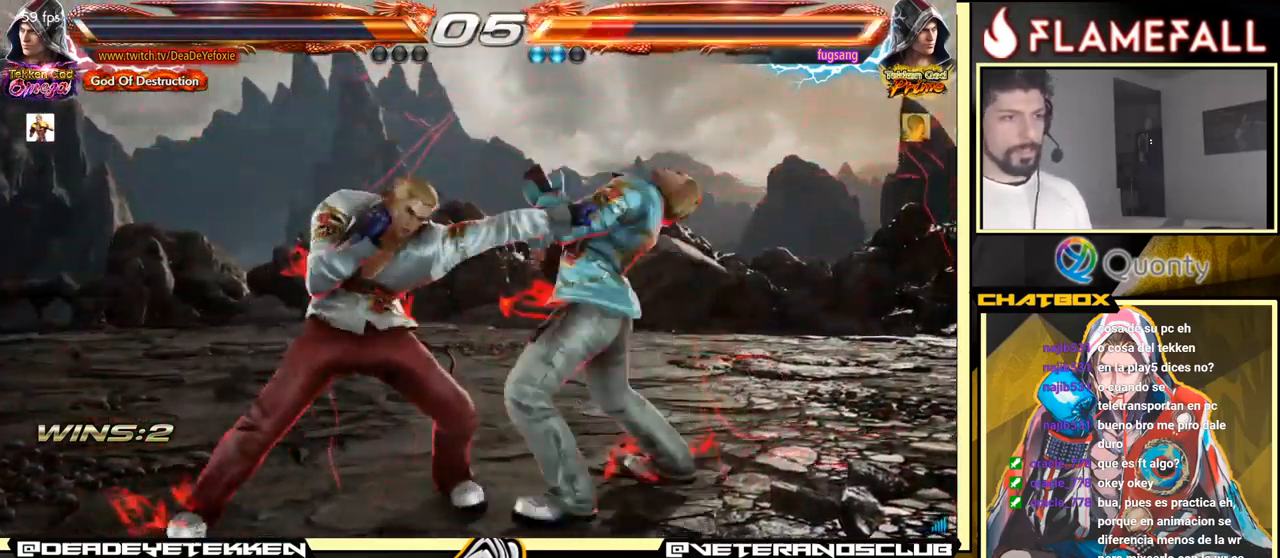
{"buttons": [], "left_stick": "down", "events": [[183, "left_stick", "center"], [483, "left_stick", "down"]]}
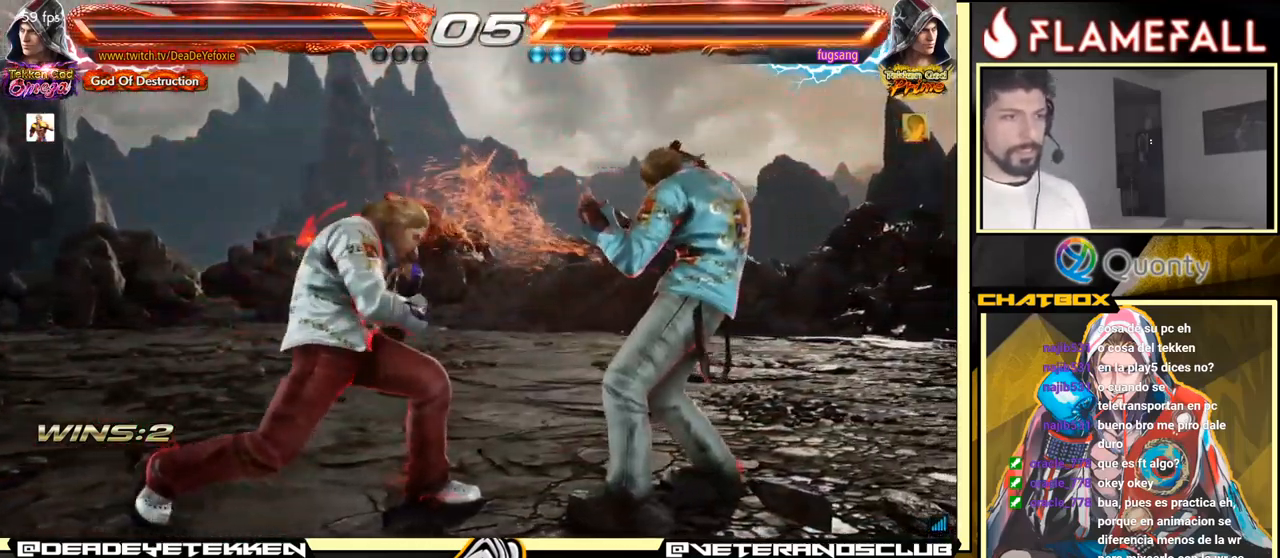
{"buttons": [], "left_stick": "left", "events": [[16, "X", "down"], [83, "X", "up"], [183, "left_stick", "center"], [250, "left_stick", "left"]]}